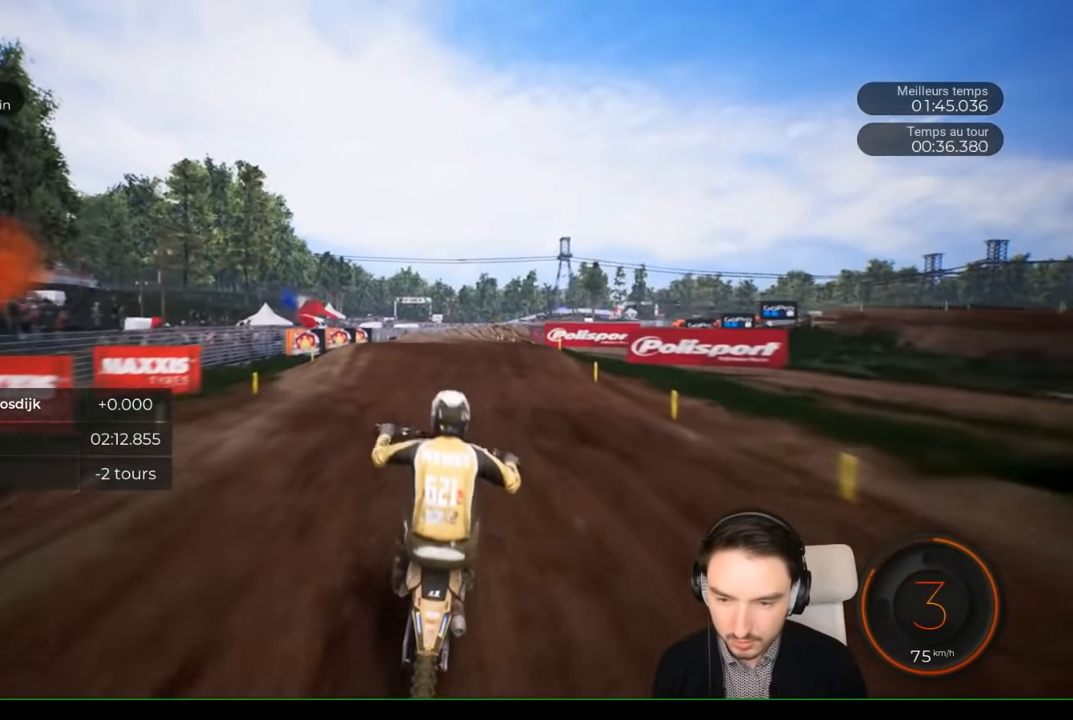
Gameplay with a controller (Xbox layout); each line is a JSON object with the inputs held at the frame after it. "events" lists button and stick changes between this image and that frame as [ms after this image, input, new state], when the widget could be followed in between. Not read: L3 R1 R3.
{"buttons": ["R2"], "left_stick": "down", "right_stick": "down", "events": [[17, "left_stick", "center"], [300, "left_stick", "down"], [300, "right_stick", "down"]]}
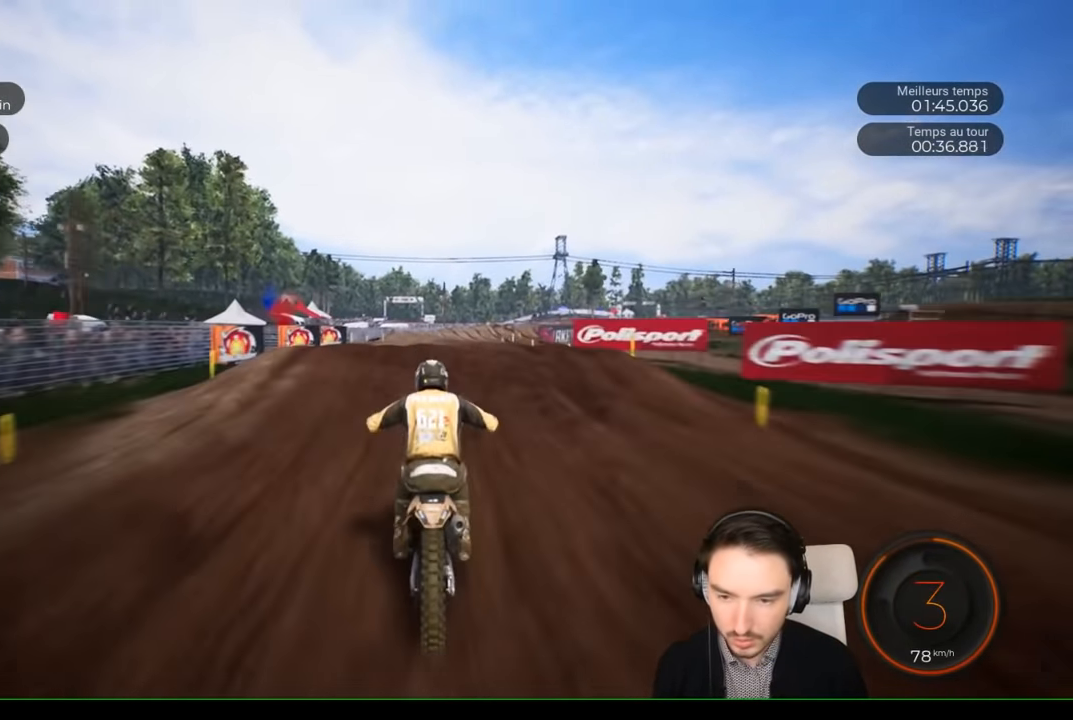
{"buttons": [], "left_stick": "center", "right_stick": "center", "events": [[117, "left_stick", "down-right"], [350, "left_stick", "center"], [400, "right_stick", "center"], [500, "R2", "up"]]}
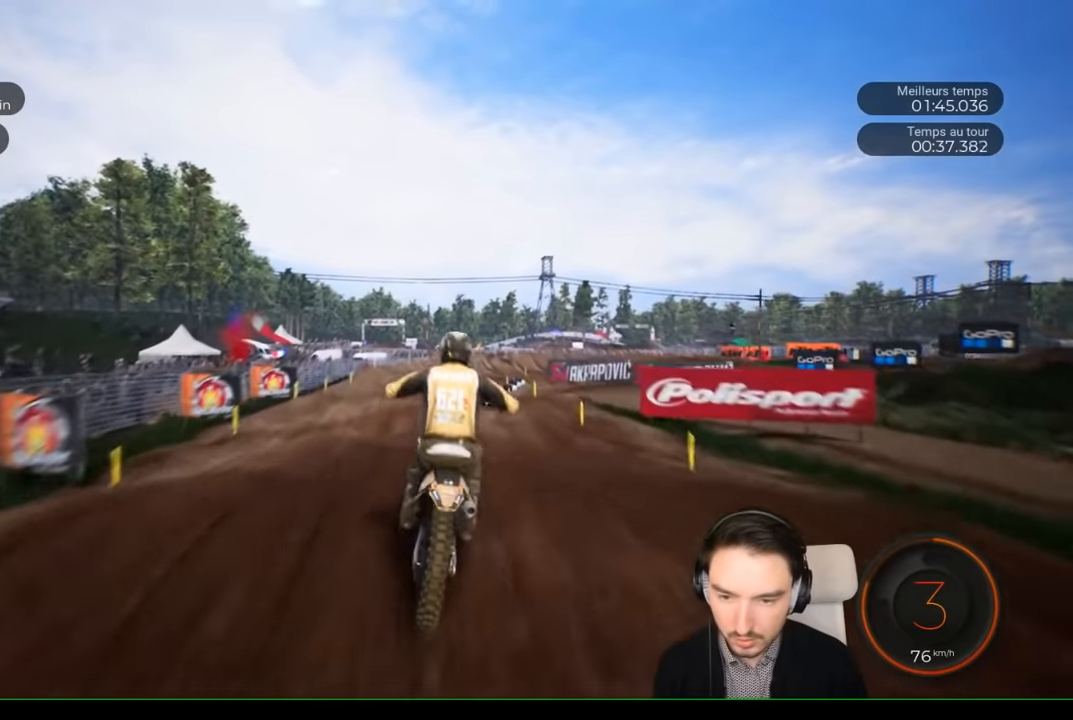
{"buttons": ["R2"], "left_stick": "center", "right_stick": "center", "events": [[150, "left_stick", "right"], [283, "left_stick", "center"], [450, "R2", "down"]]}
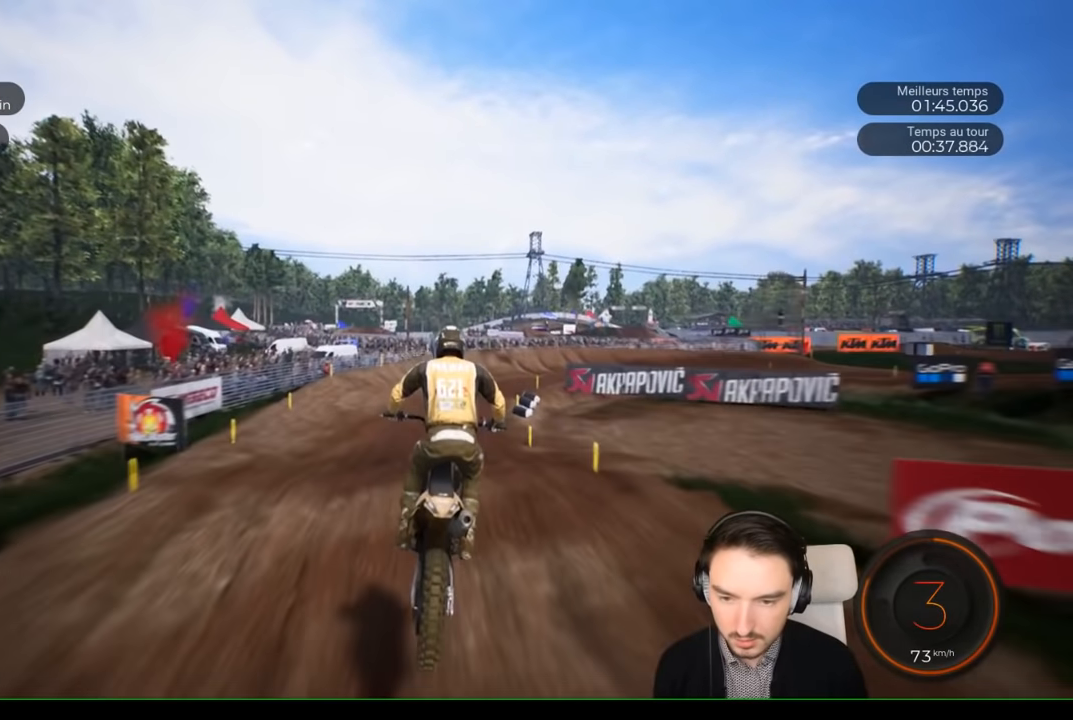
{"buttons": ["R2"], "left_stick": "right", "right_stick": "center", "events": [[350, "left_stick", "right"]]}
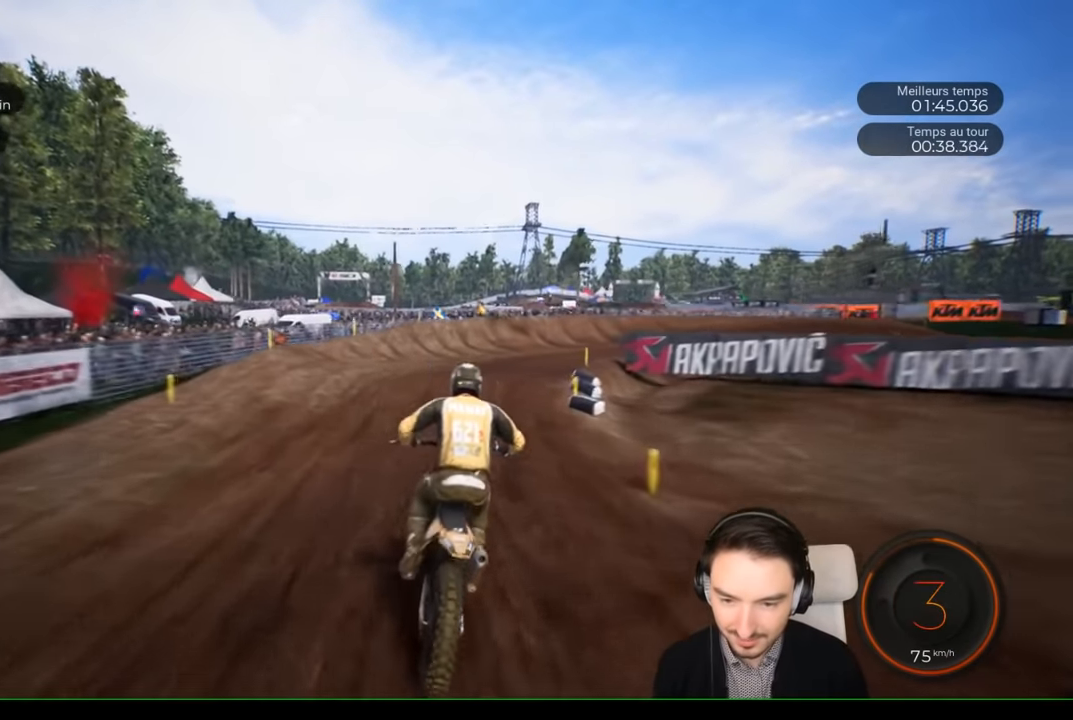
{"buttons": [], "left_stick": "right", "right_stick": "center", "events": [[150, "R2", "up"], [317, "L2", "down"], [467, "L2", "up"]]}
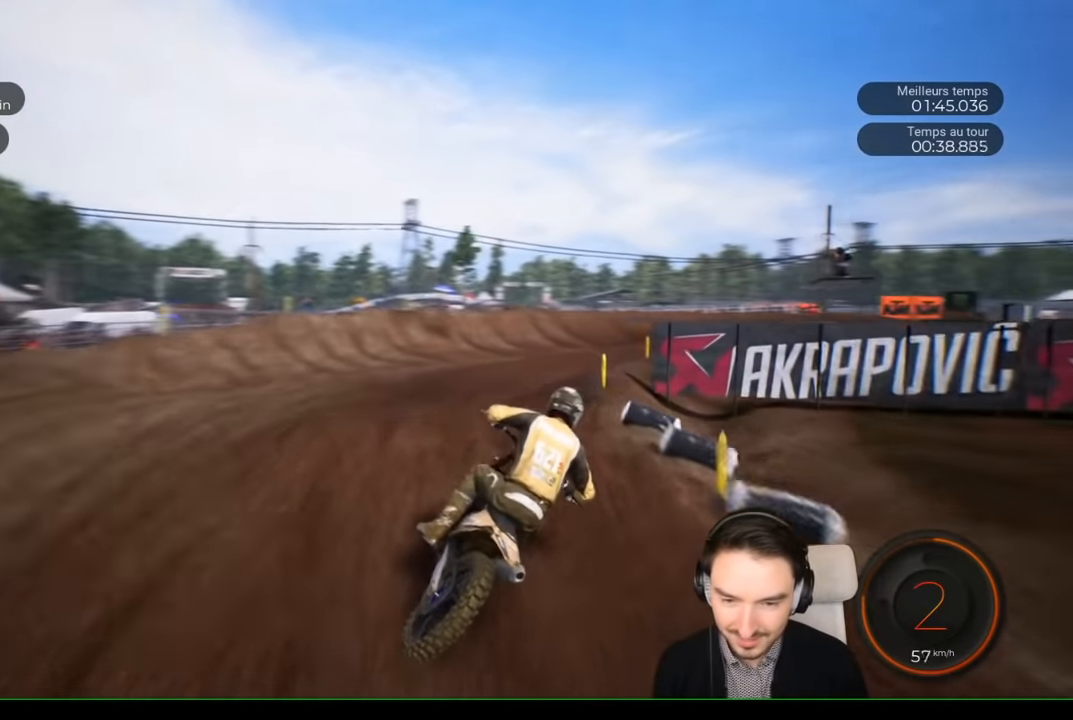
{"buttons": [], "left_stick": "right", "right_stick": "center", "events": [[200, "R2", "down"], [267, "left_stick", "center"], [400, "left_stick", "right"], [417, "R2", "up"]]}
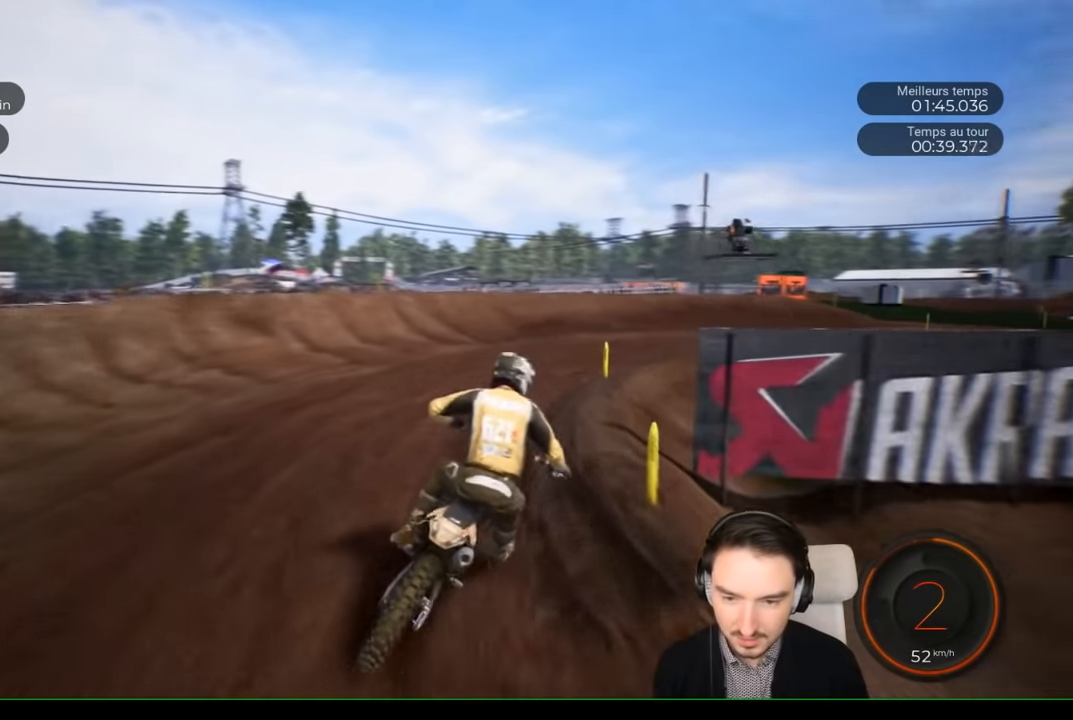
{"buttons": [], "left_stick": "right", "right_stick": "down-right", "events": [[100, "right_stick", "down-right"]]}
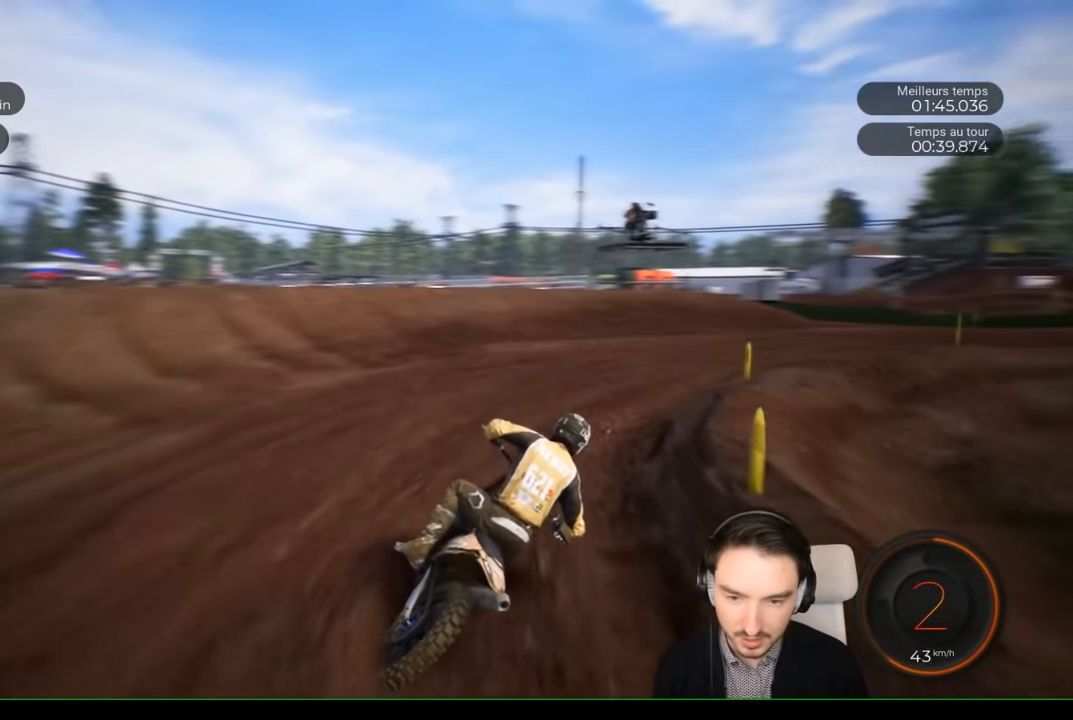
{"buttons": ["R2"], "left_stick": "right", "right_stick": "center", "events": [[167, "R2", "down"], [333, "right_stick", "center"]]}
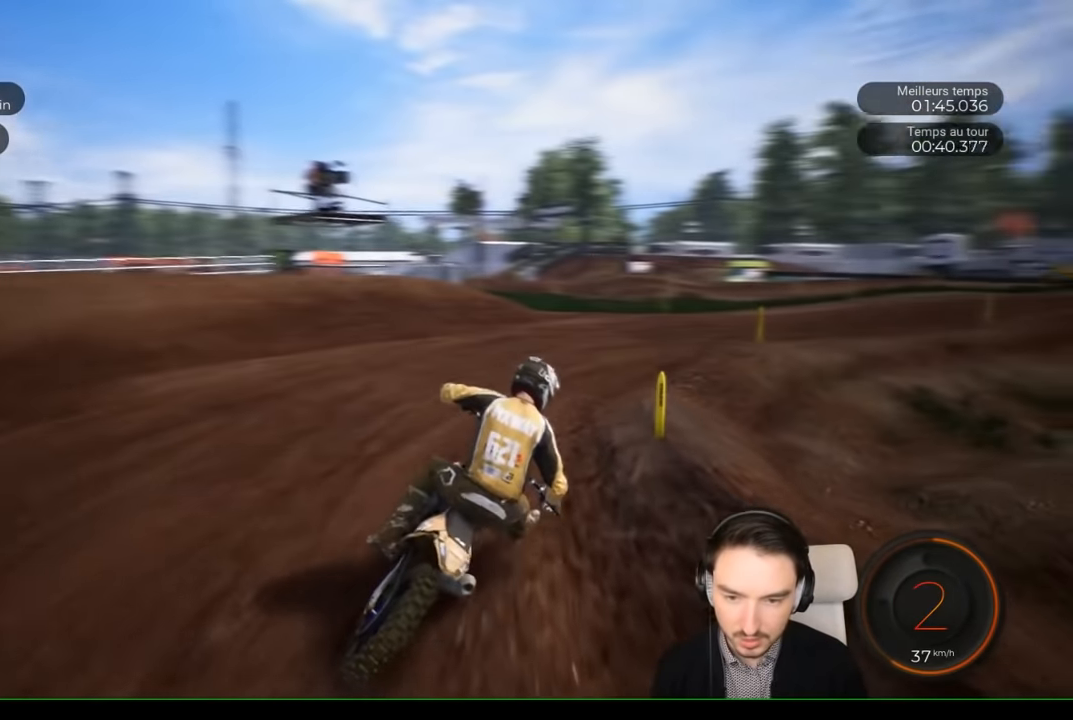
{"buttons": ["R2"], "left_stick": "right", "right_stick": "center", "events": []}
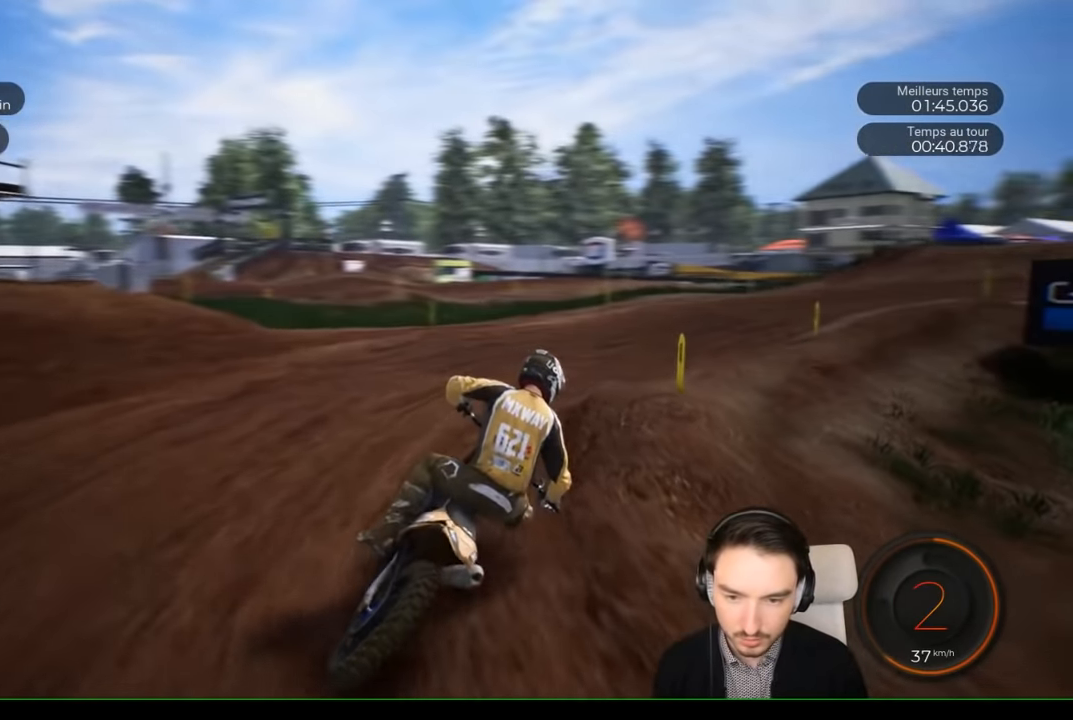
{"buttons": ["R2"], "left_stick": "right", "right_stick": "center", "events": []}
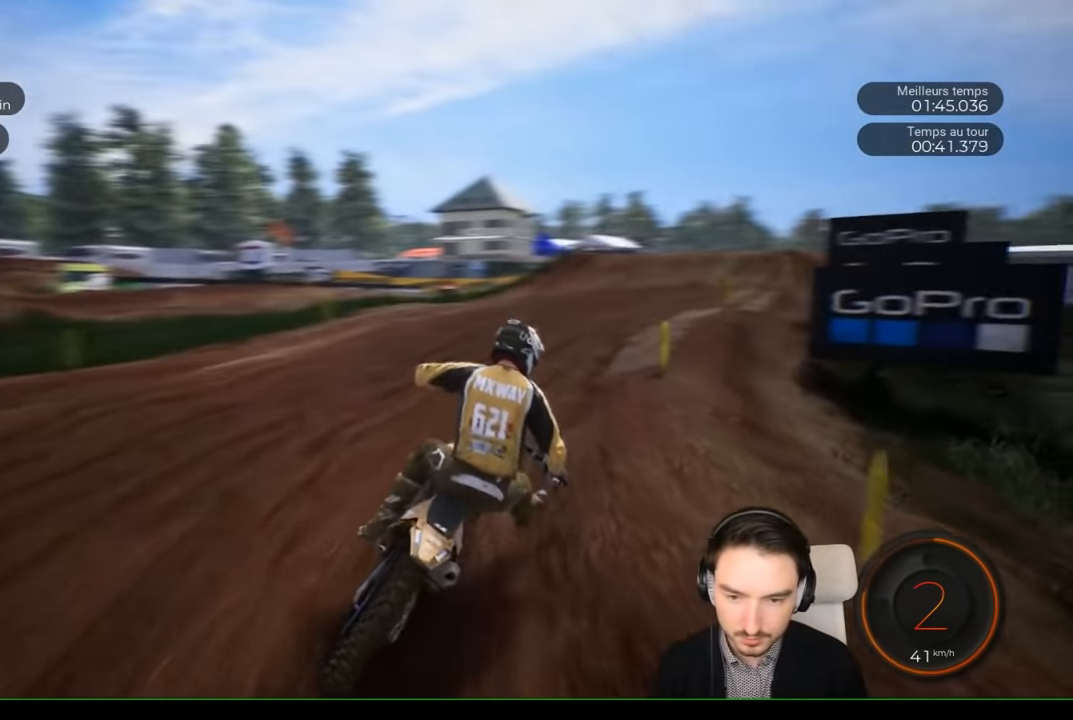
{"buttons": ["R2"], "left_stick": "right", "right_stick": "center", "events": []}
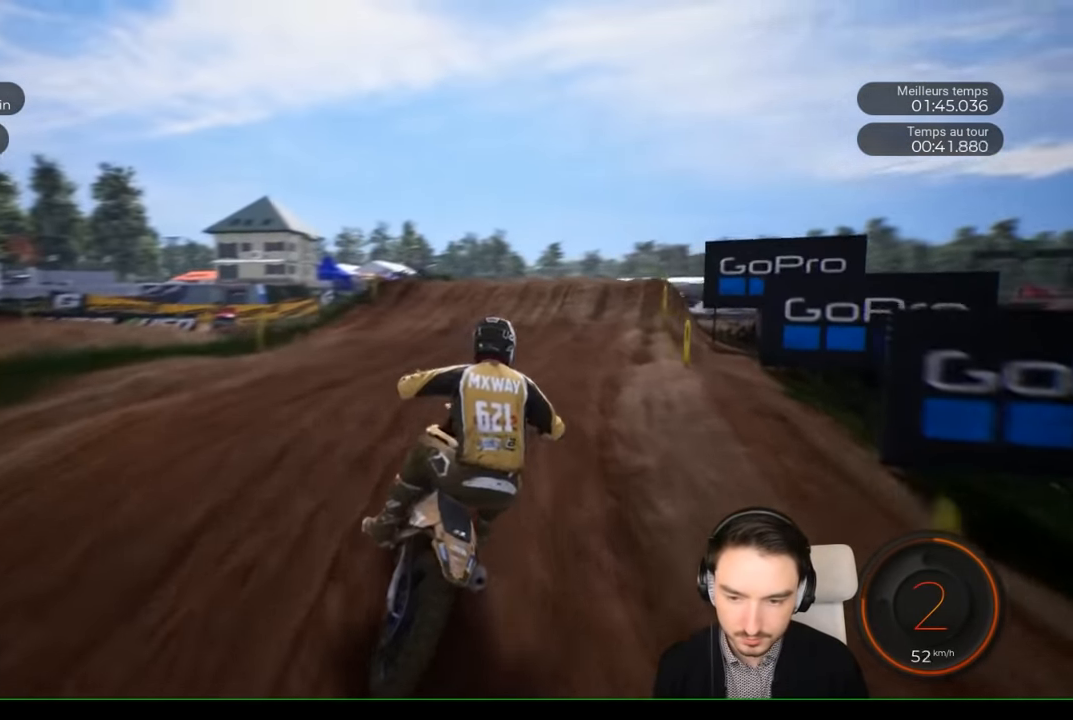
{"buttons": ["R2"], "left_stick": "right", "right_stick": "center", "events": [[133, "left_stick", "center"], [250, "left_stick", "right"]]}
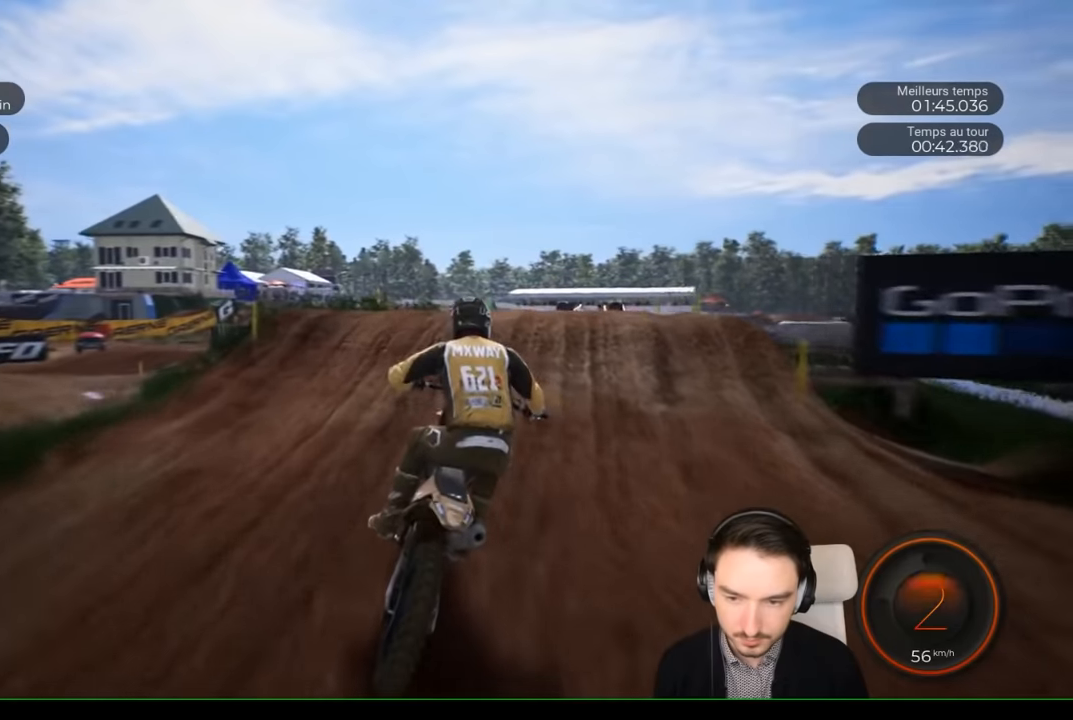
{"buttons": ["R2"], "left_stick": "up", "right_stick": "up", "events": [[267, "right_stick", "left"], [350, "left_stick", "up-right"], [467, "left_stick", "up"], [500, "right_stick", "up"]]}
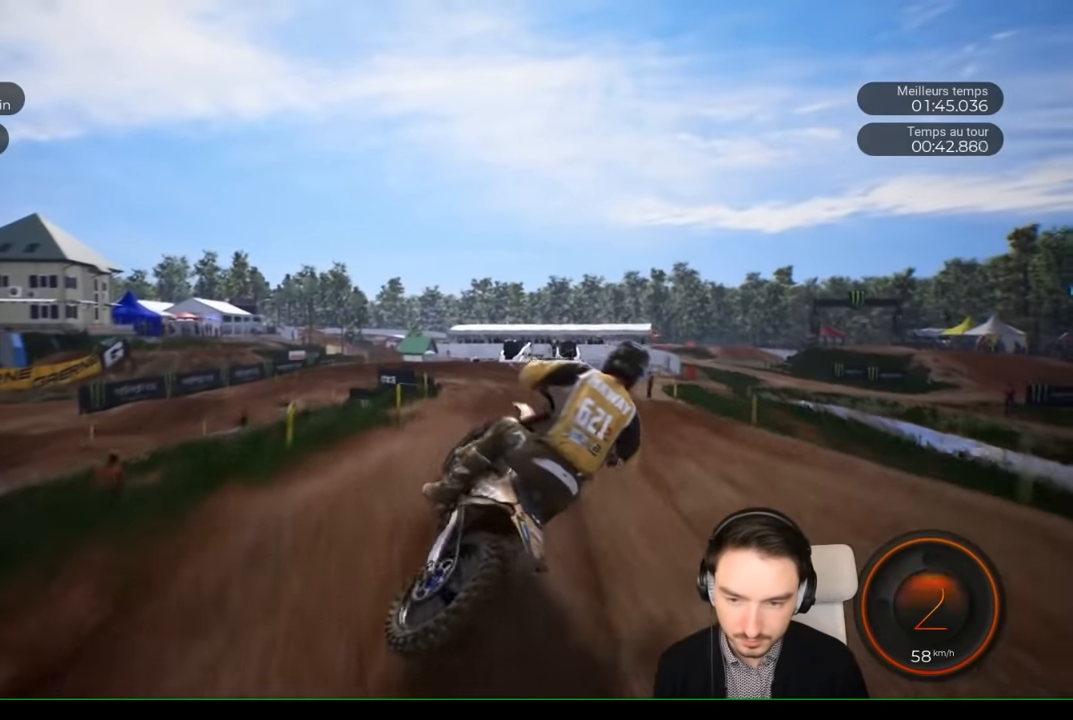
{"buttons": [], "left_stick": "center", "right_stick": "center", "events": [[67, "R2", "up"], [250, "right_stick", "center"], [383, "left_stick", "center"]]}
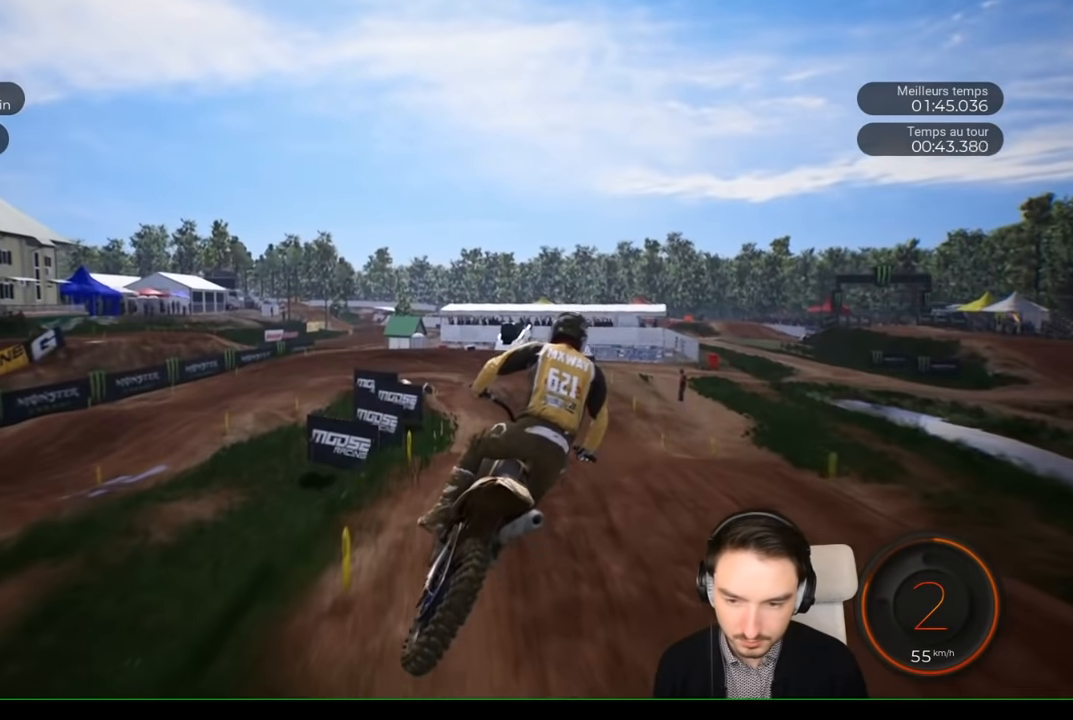
{"buttons": ["R2"], "left_stick": "center", "right_stick": "center", "events": [[17, "left_stick", "right"], [67, "R2", "down"], [450, "left_stick", "center"]]}
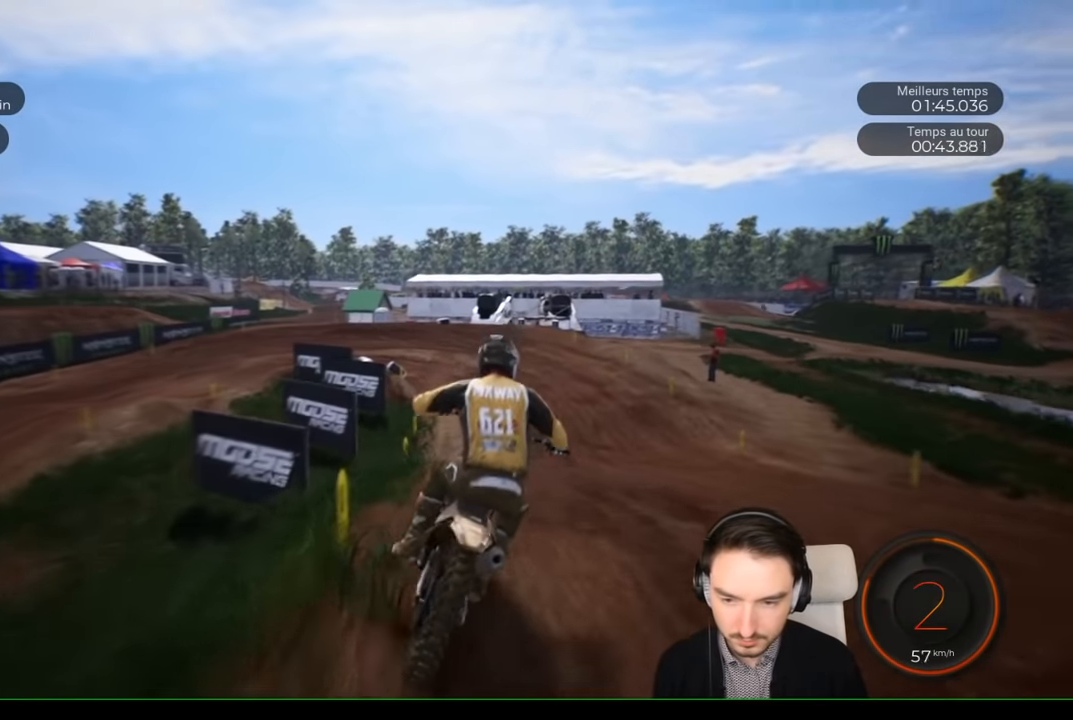
{"buttons": ["R2"], "left_stick": "right", "right_stick": "center", "events": [[283, "left_stick", "right"]]}
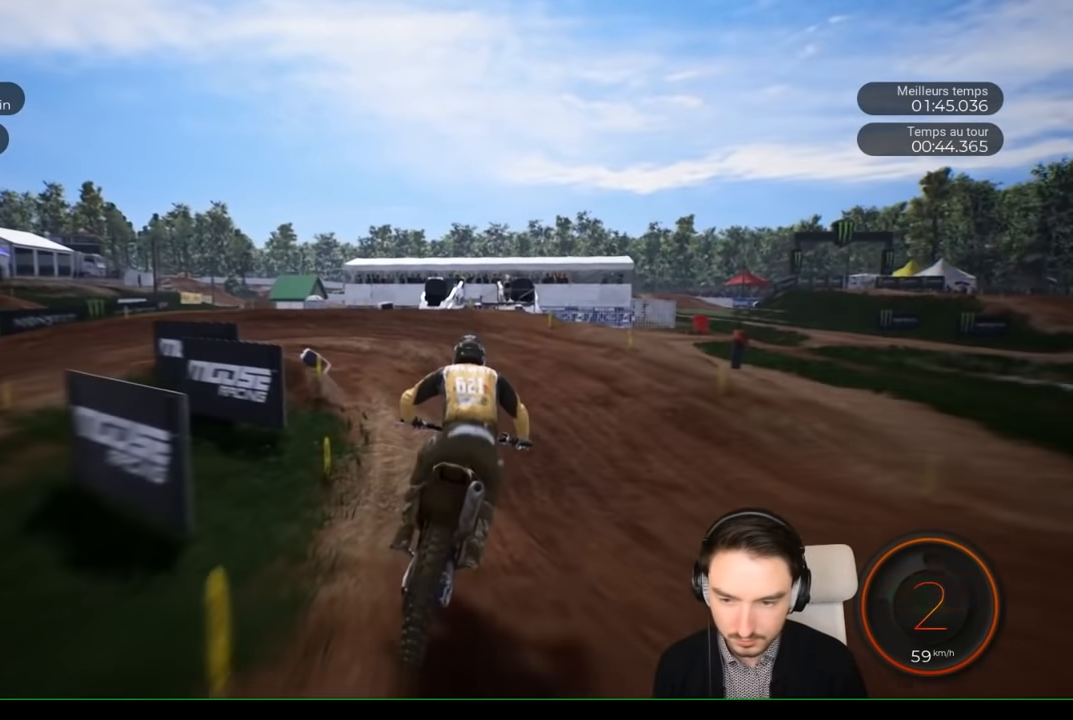
{"buttons": ["L2"], "left_stick": "left", "right_stick": "center", "events": [[17, "left_stick", "center"], [117, "left_stick", "left"], [417, "L2", "down"], [417, "R2", "up"]]}
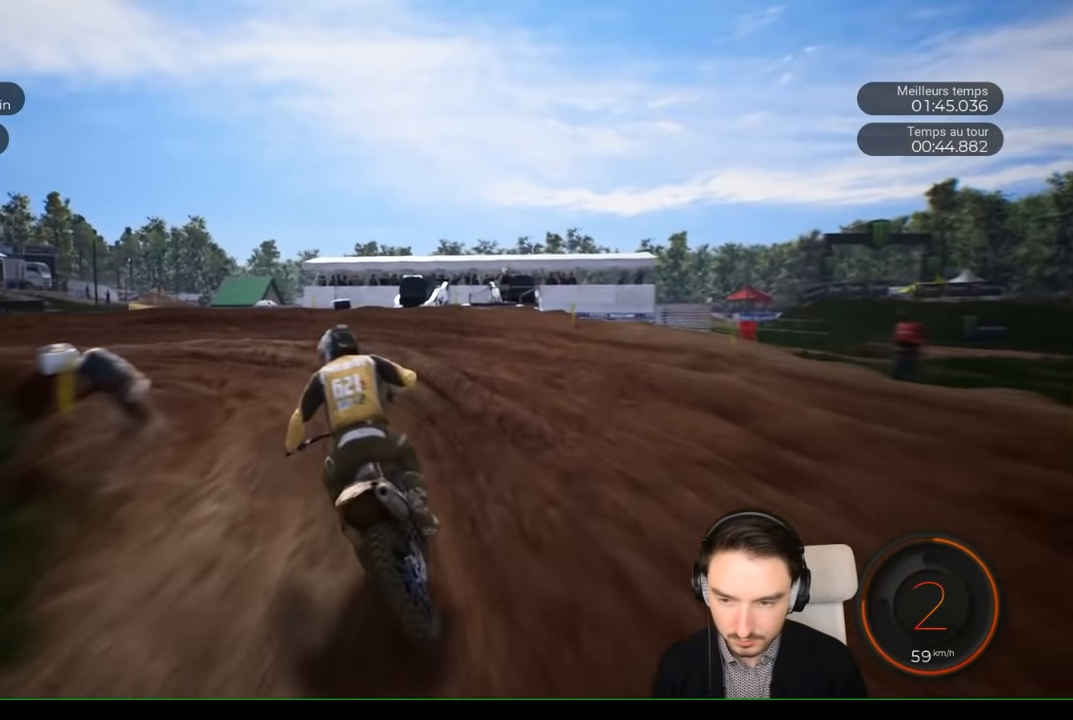
{"buttons": [], "left_stick": "left", "right_stick": "left", "events": [[17, "right_stick", "left"], [267, "L2", "up"]]}
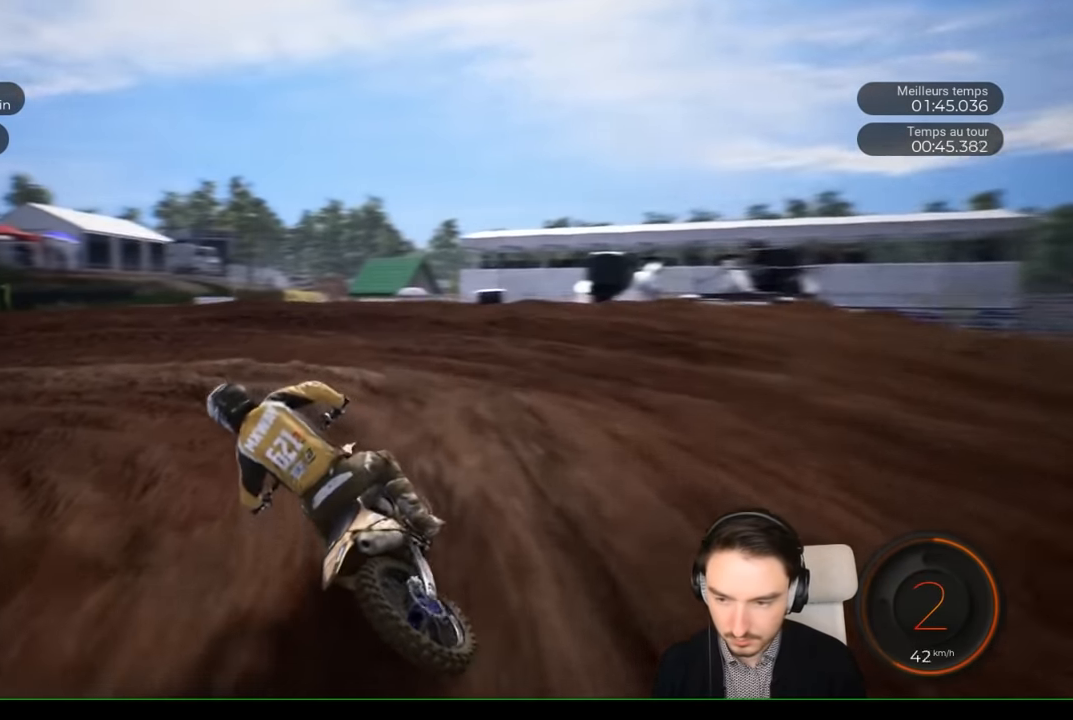
{"buttons": [], "left_stick": "left", "right_stick": "left", "events": []}
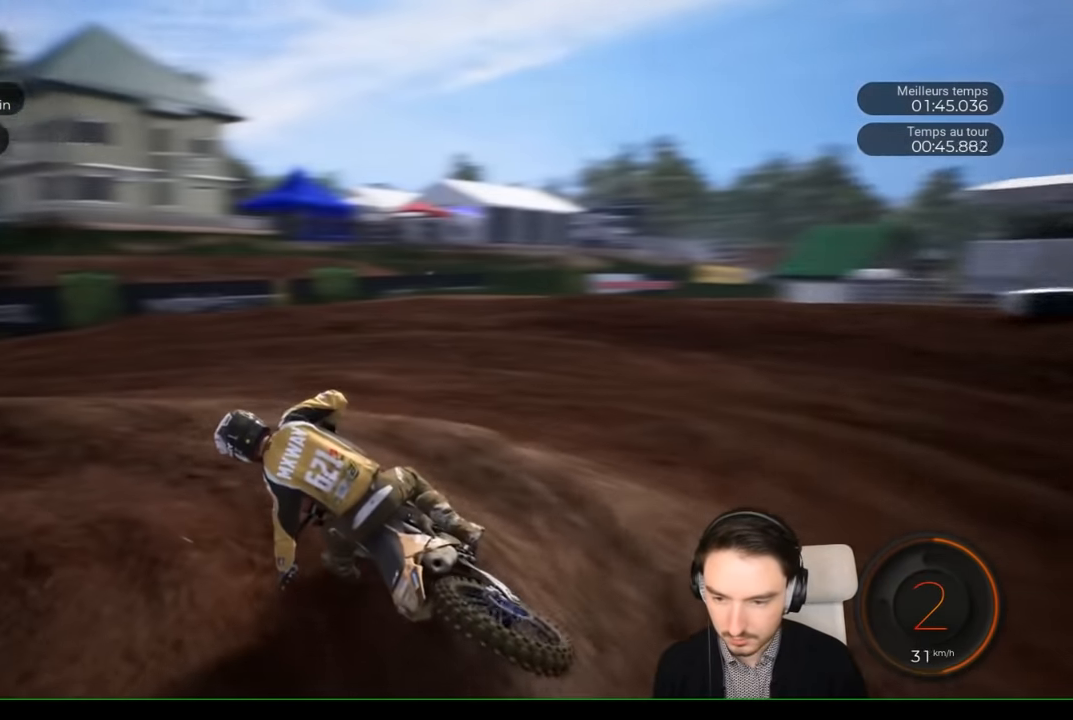
{"buttons": ["R2"], "left_stick": "center", "right_stick": "center", "events": [[117, "R2", "down"], [183, "right_stick", "center"], [467, "left_stick", "center"]]}
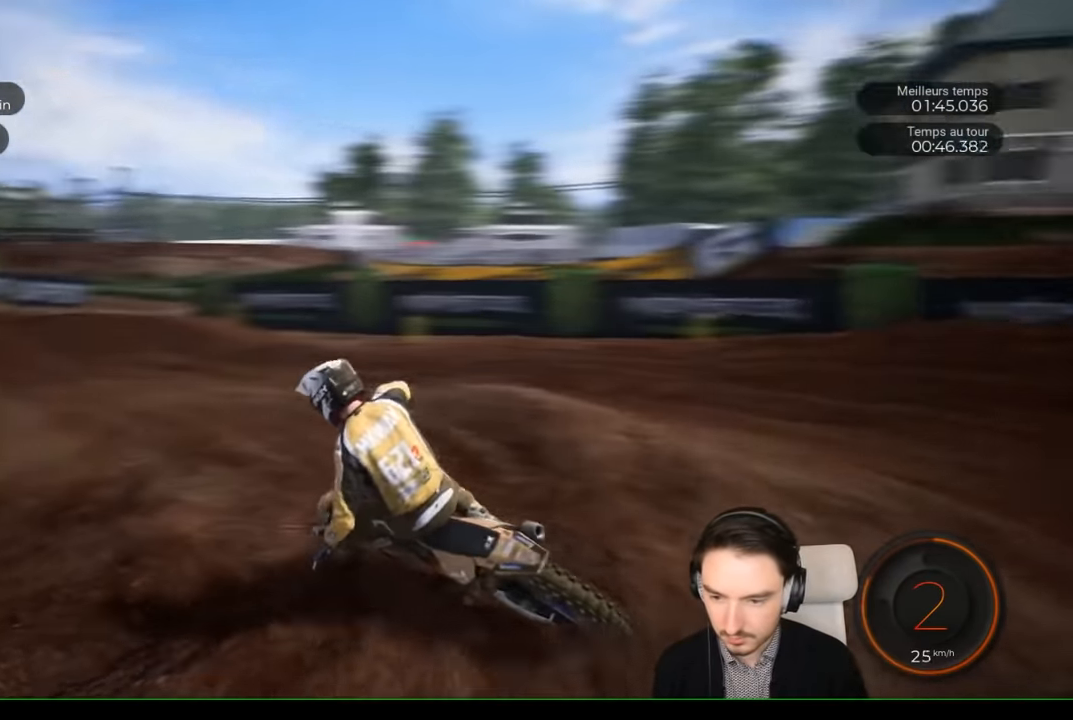
{"buttons": ["R2"], "left_stick": "center", "right_stick": "center", "events": []}
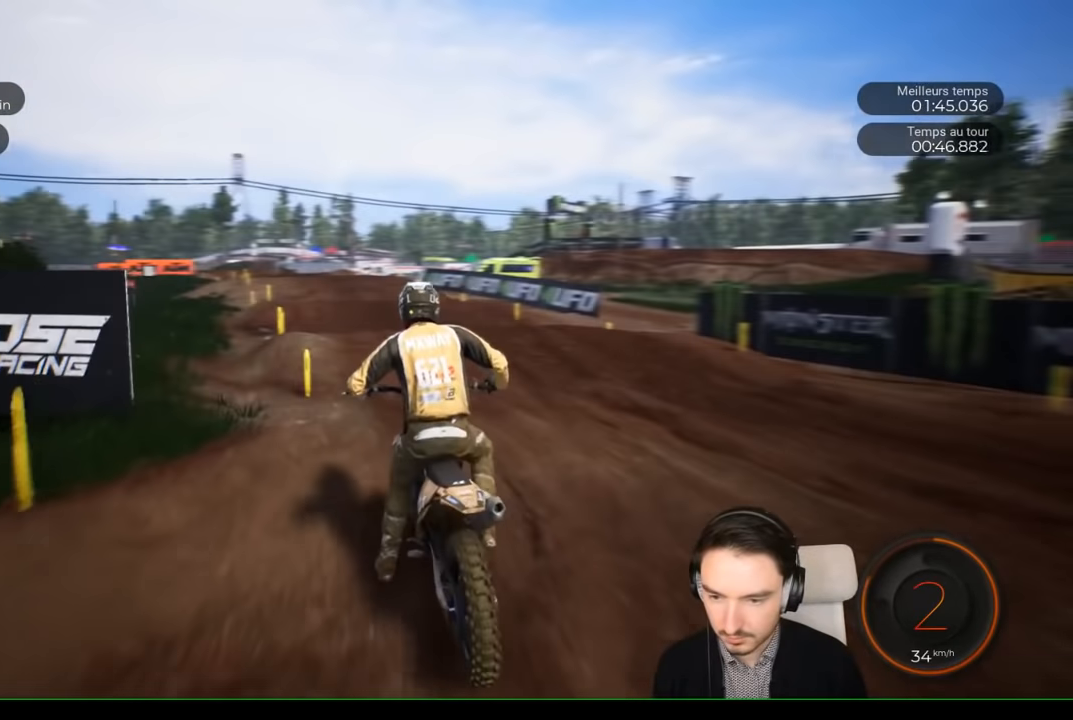
{"buttons": ["R2"], "left_stick": "center", "right_stick": "center", "events": [[150, "left_stick", "left"], [450, "left_stick", "center"]]}
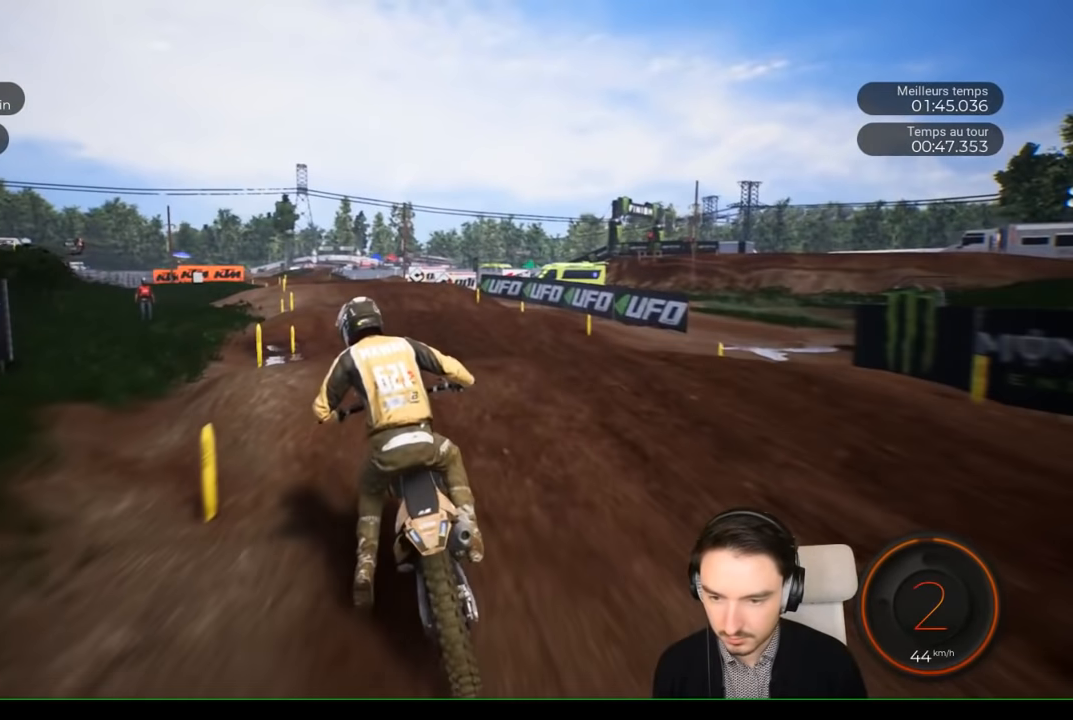
{"buttons": ["R2"], "left_stick": "center", "right_stick": "center", "events": [[67, "left_stick", "left"], [267, "left_stick", "center"]]}
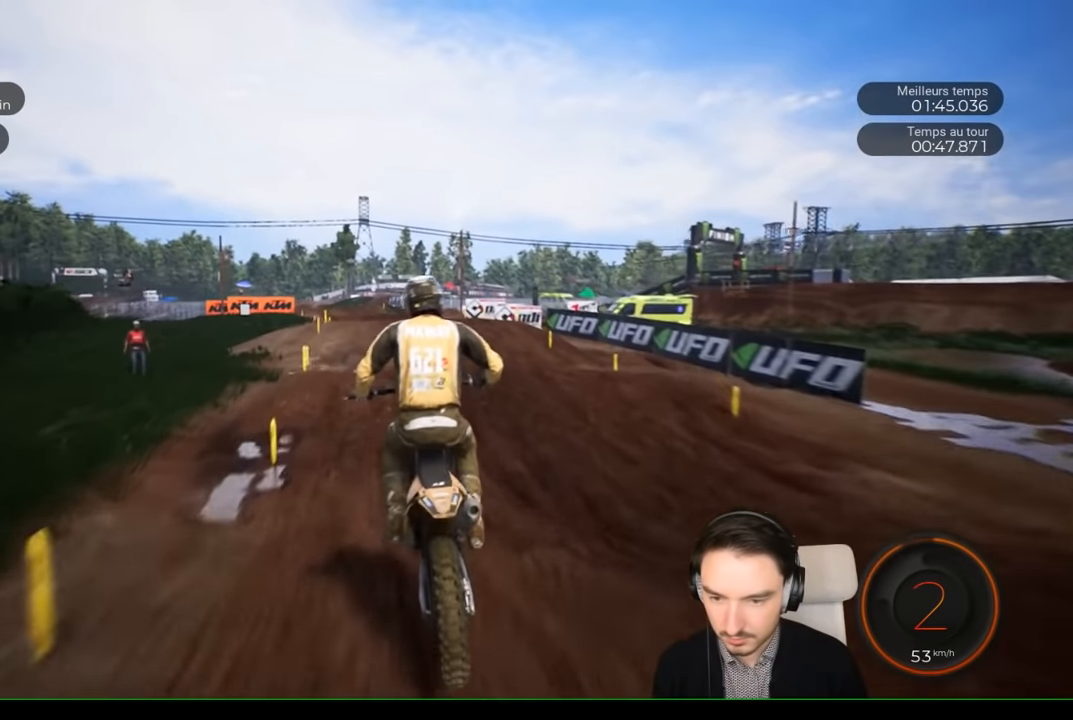
{"buttons": ["R2"], "left_stick": "left", "right_stick": "center", "events": [[100, "left_stick", "left"], [234, "left_stick", "center"], [400, "left_stick", "left"]]}
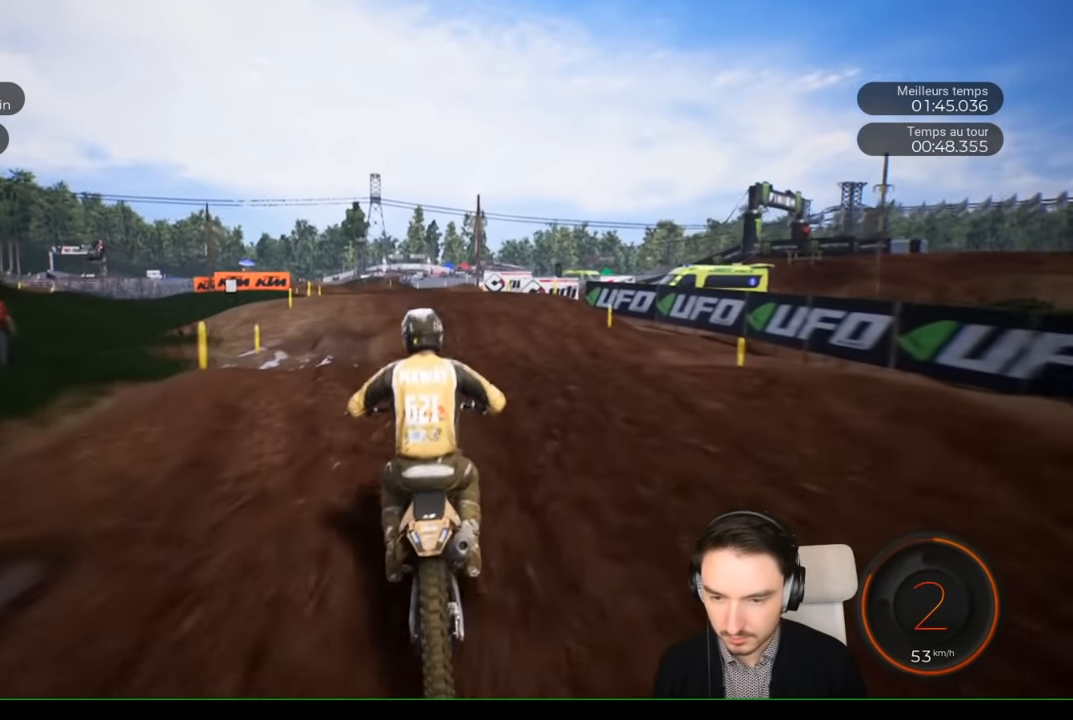
{"buttons": ["R2"], "left_stick": "down-left", "right_stick": "center", "events": [[134, "left_stick", "center"], [500, "left_stick", "down-left"]]}
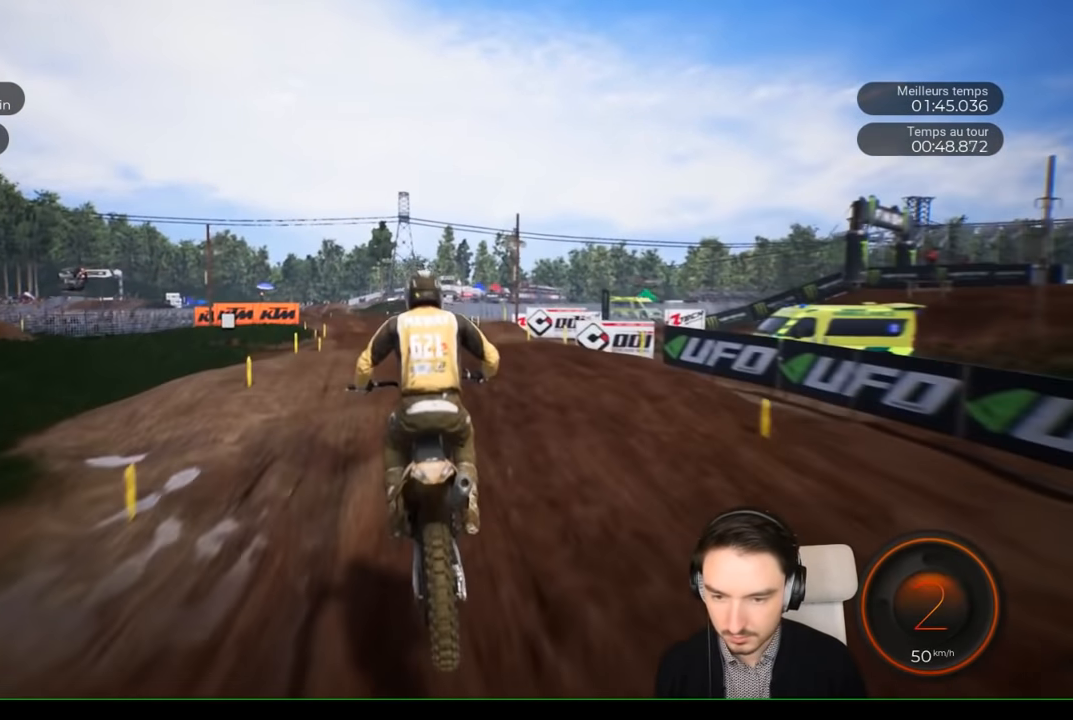
{"buttons": ["R2"], "left_stick": "left", "right_stick": "center", "events": [[134, "left_stick", "center"], [334, "left_stick", "left"]]}
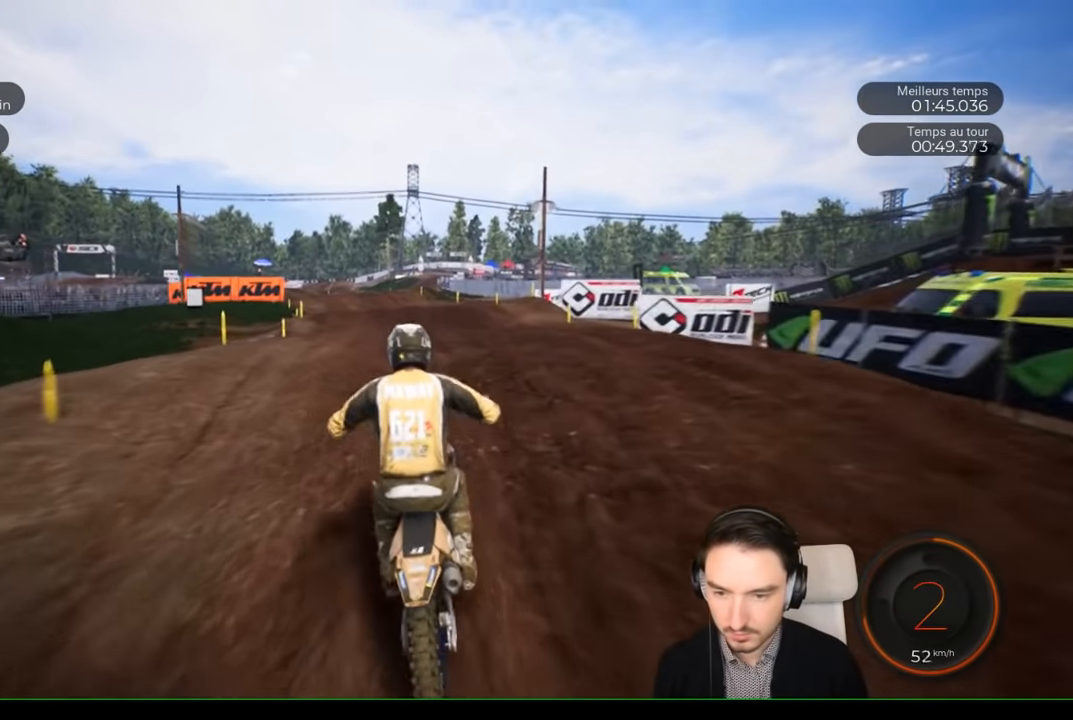
{"buttons": [], "left_stick": "left", "right_stick": "center", "events": [[300, "left_stick", "center"], [434, "R2", "up"], [434, "left_stick", "left"]]}
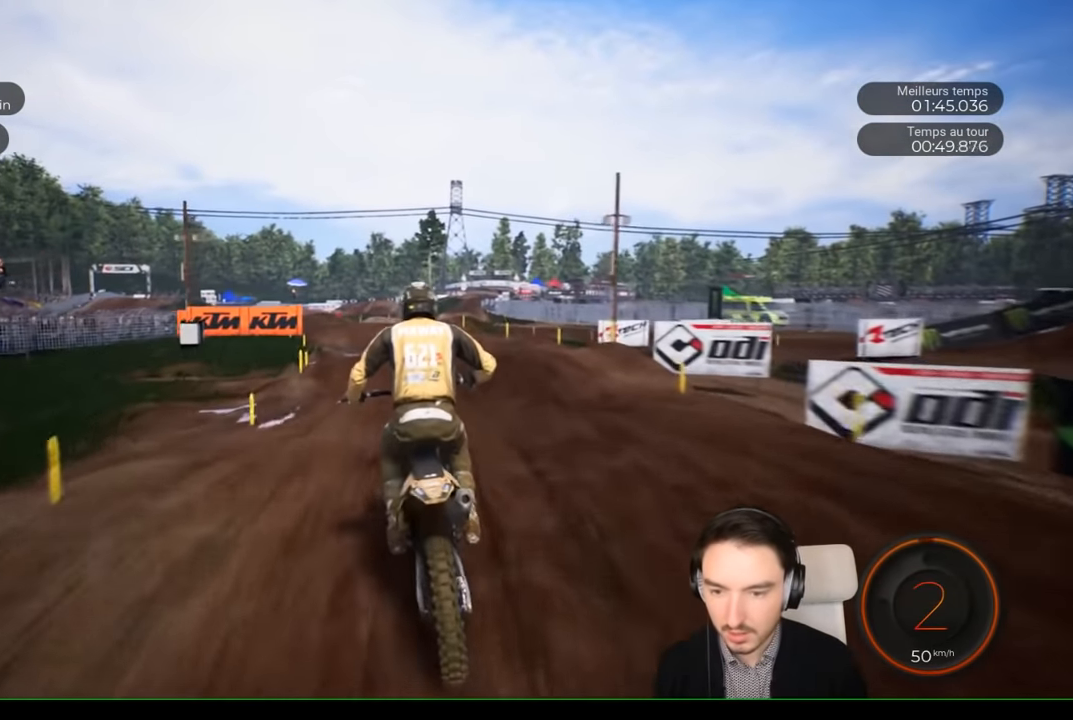
{"buttons": ["R2"], "left_stick": "left", "right_stick": "center", "events": [[50, "R2", "down"], [167, "left_stick", "center"], [317, "left_stick", "left"]]}
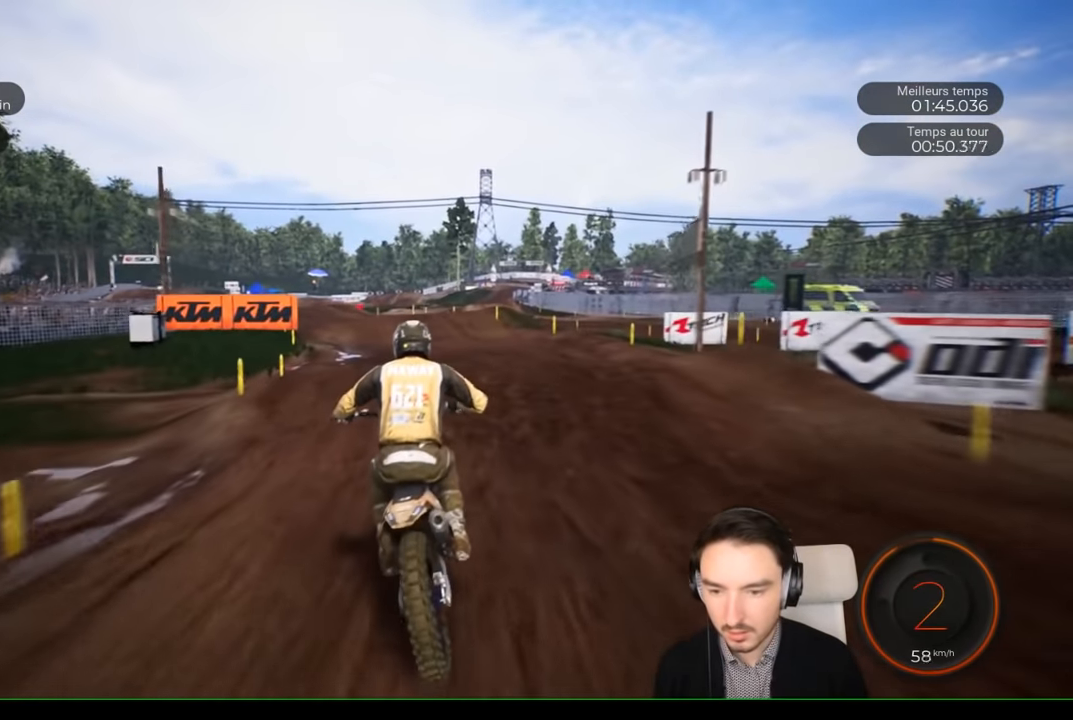
{"buttons": ["R2"], "left_stick": "center", "right_stick": "center", "events": [[67, "left_stick", "center"], [117, "left_stick", "left"], [467, "left_stick", "center"]]}
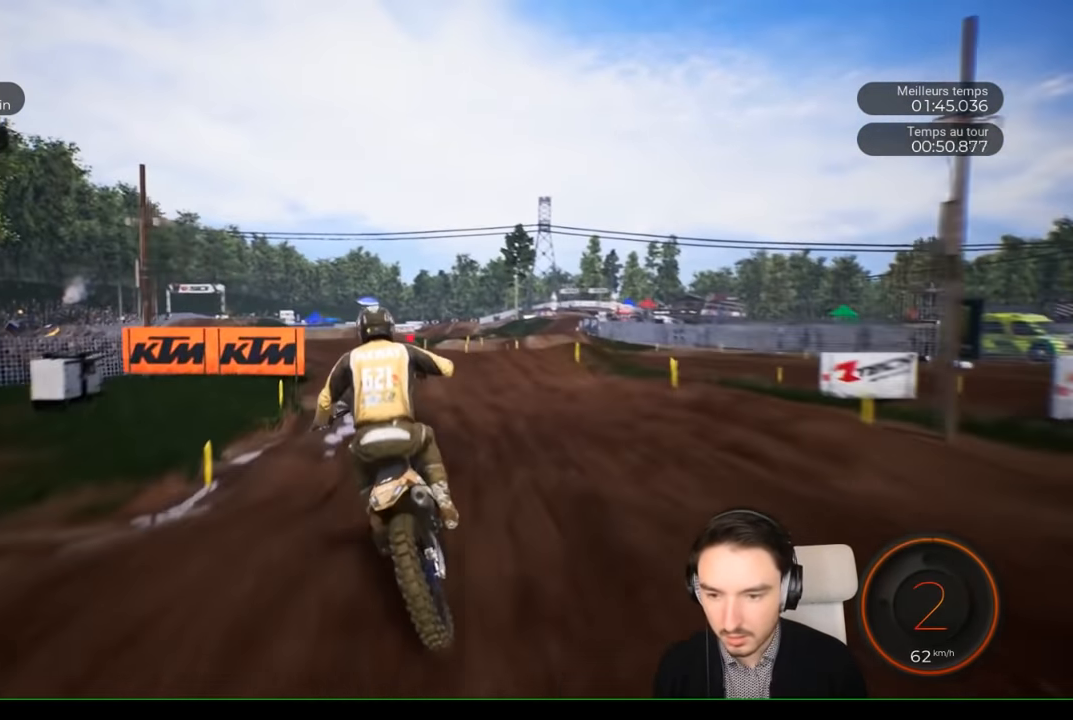
{"buttons": [], "left_stick": "left", "right_stick": "center", "events": [[117, "left_stick", "left"], [300, "R2", "up"], [400, "left_stick", "center"], [467, "left_stick", "left"]]}
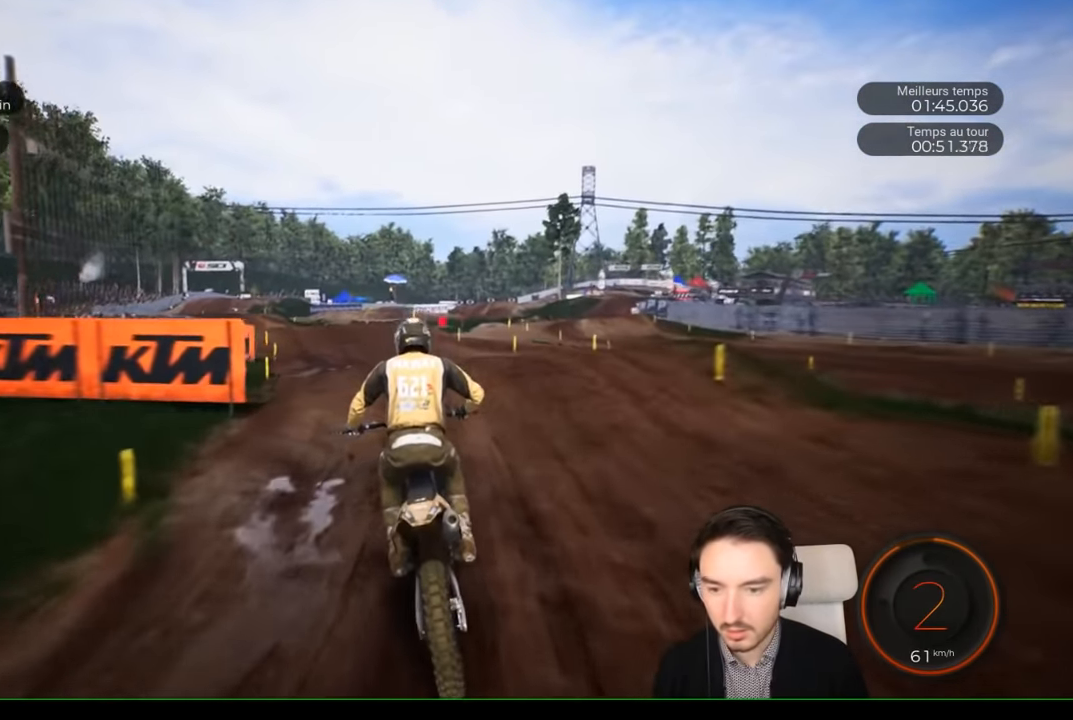
{"buttons": ["R2"], "left_stick": "left", "right_stick": "center", "events": [[34, "R2", "down"]]}